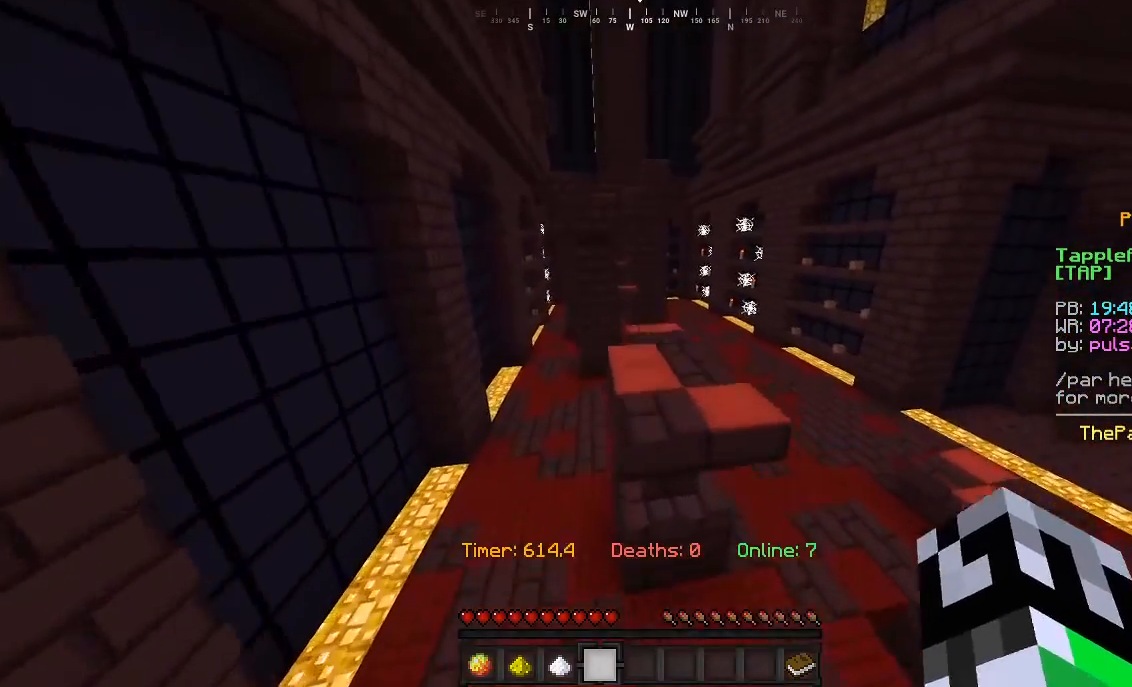
Gameplay with keyboard and mouse; each line is a JSON object with the keys and mouse buttons held at the frame after it. "events" lists presses ("down") and releases ("up") of "a", "d", "s", "w", "mouse_left" and "mouse_right" between this image and that frame as [ms after this image, input, new state], when the widget could be followed in between. "mouse_left", "mouse_right" = the "left", "right" buttons of the "mouse" list. No other keys are recorded. Fast repeated clicks can show as one long hold. Mouse movement is not recorded.
{"keys": ["d", "w"], "mouse": [], "events": [[233, "d", "down"]]}
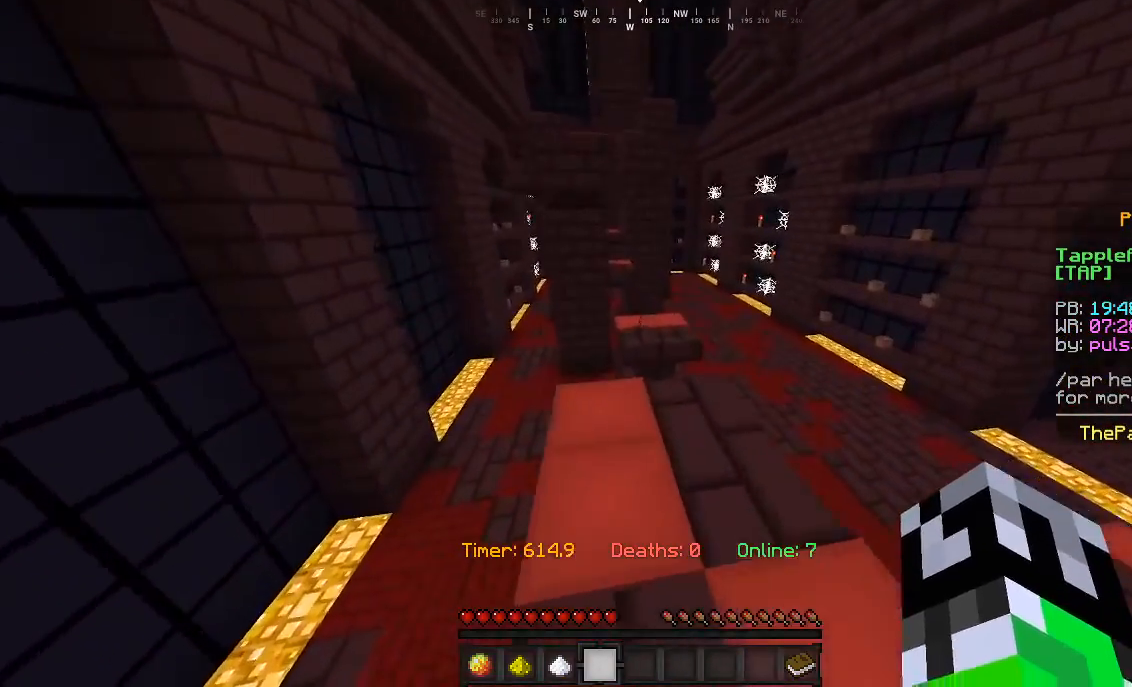
{"keys": ["w"], "mouse": [], "events": [[33, "d", "up"]]}
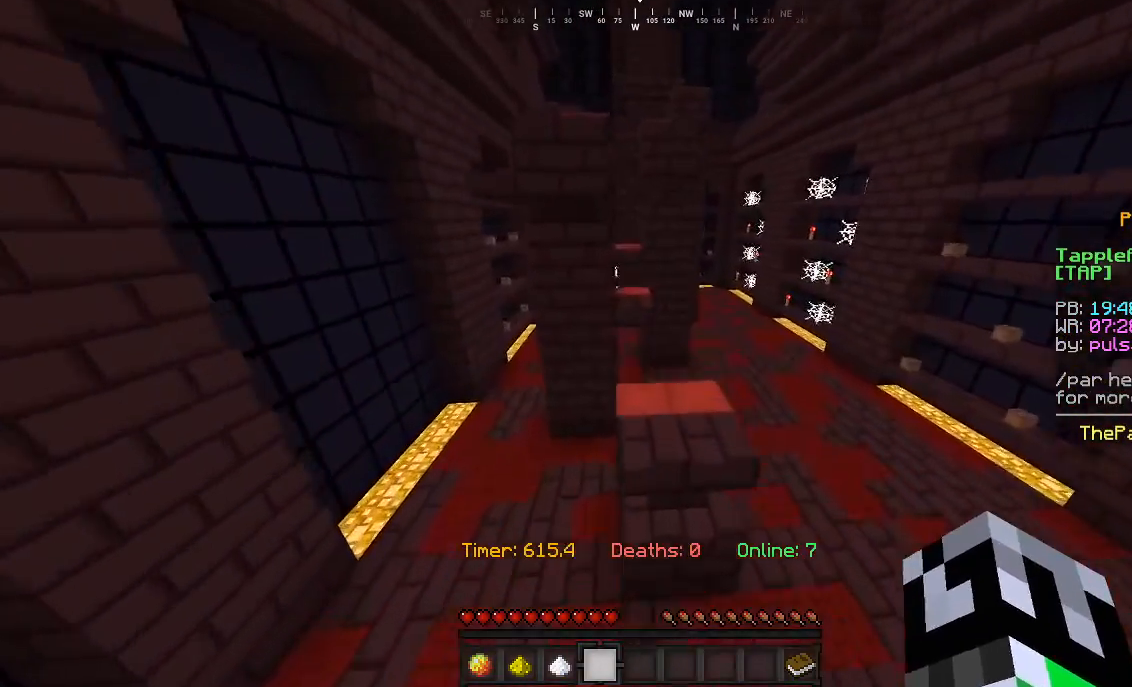
{"keys": ["w"], "mouse": [], "events": [[167, "d", "down"], [367, "d", "up"]]}
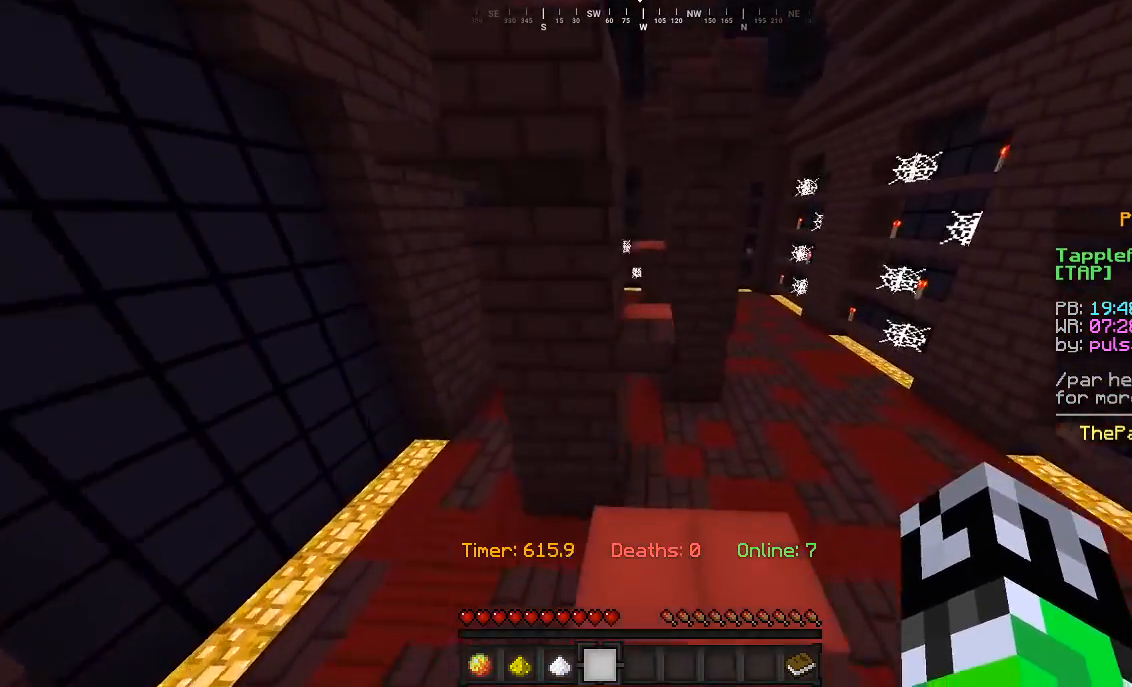
{"keys": ["w"], "mouse": [], "events": []}
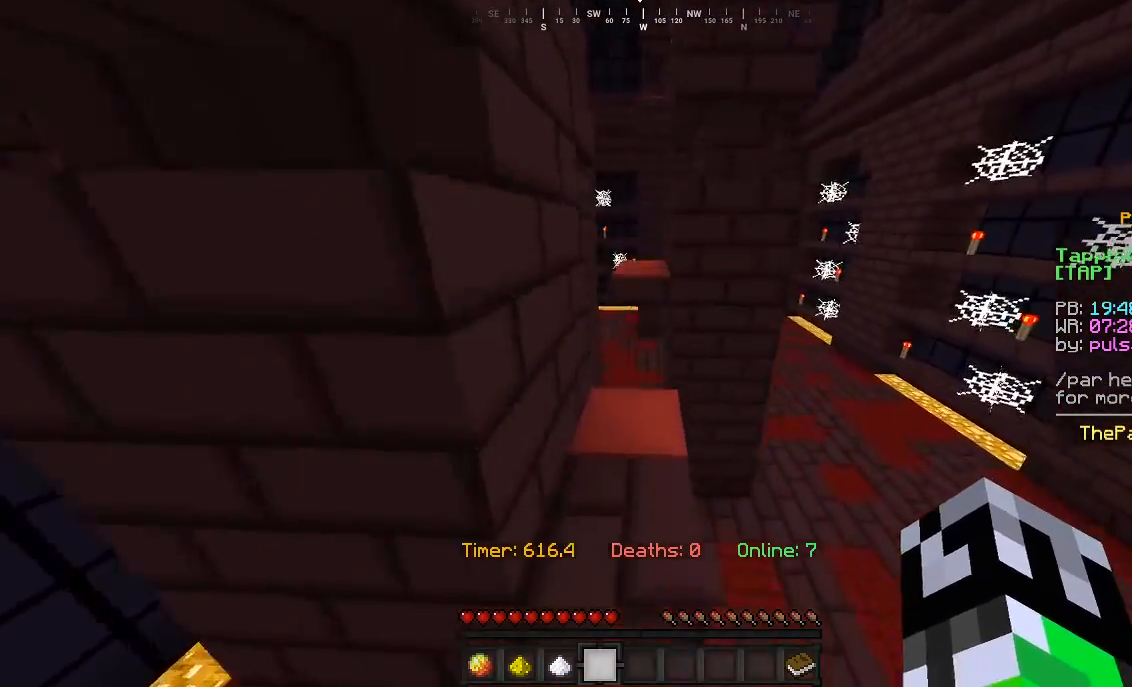
{"keys": ["w"], "mouse": [], "events": []}
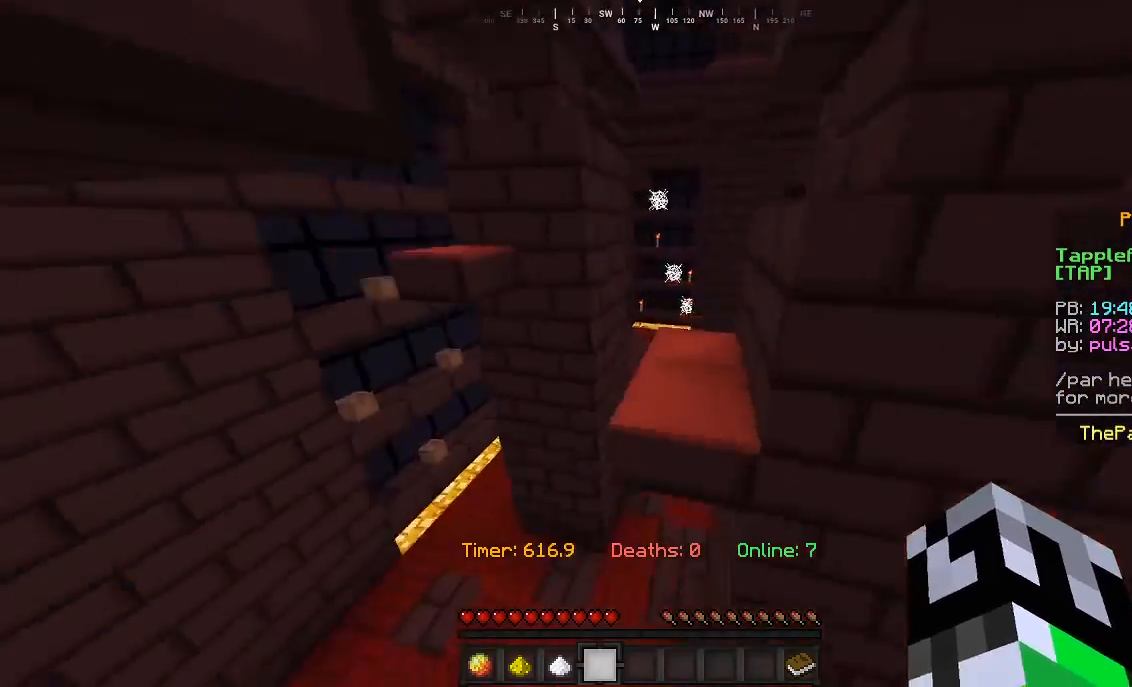
{"keys": ["d", "w"], "mouse": [], "events": [[33, "d", "down"], [167, "d", "up"], [467, "d", "down"]]}
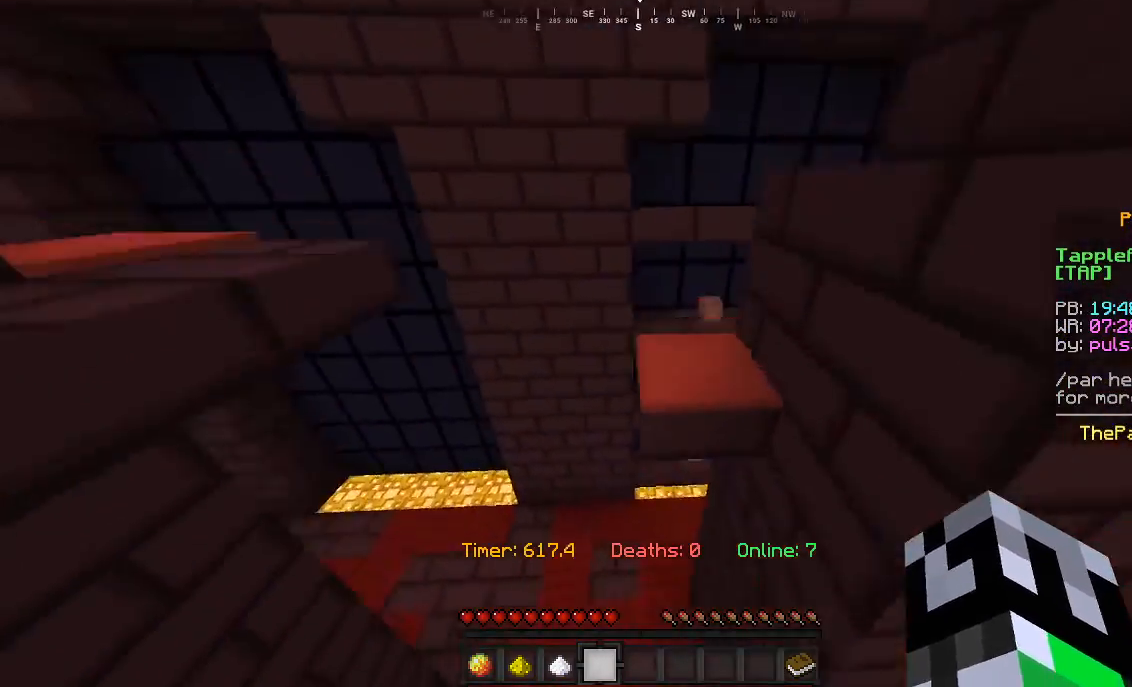
{"keys": ["w"], "mouse": [], "events": [[200, "a", "down"], [233, "d", "up"], [367, "a", "up"]]}
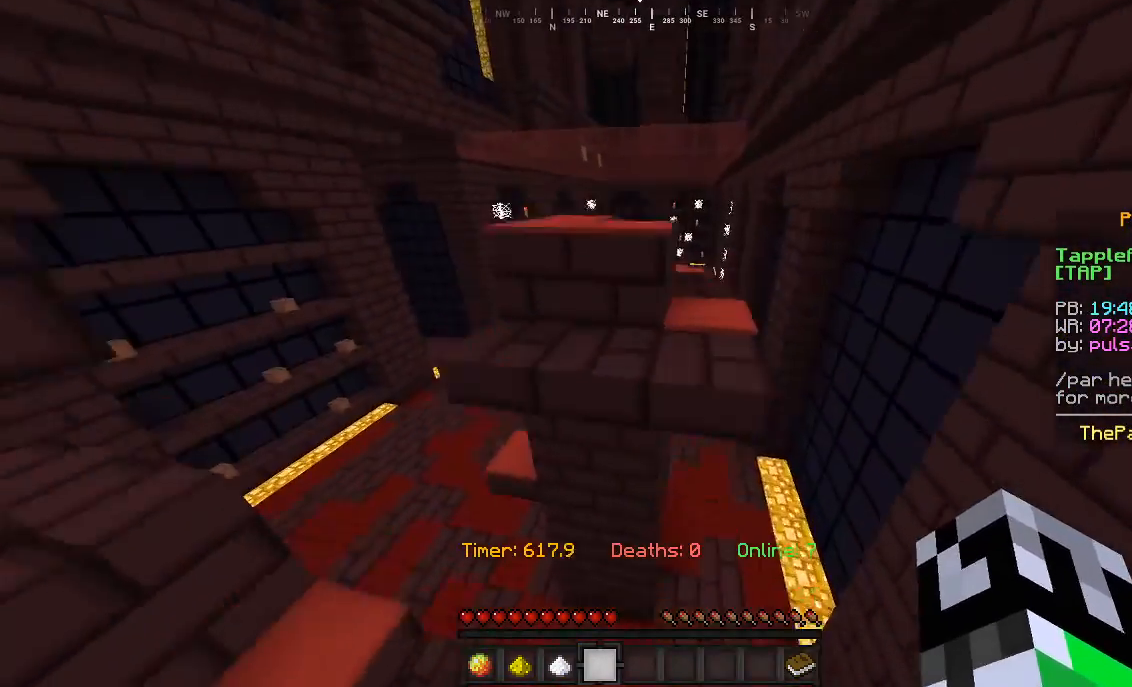
{"keys": ["d", "w"], "mouse": [], "events": [[133, "a", "down"], [300, "a", "up"], [500, "d", "down"]]}
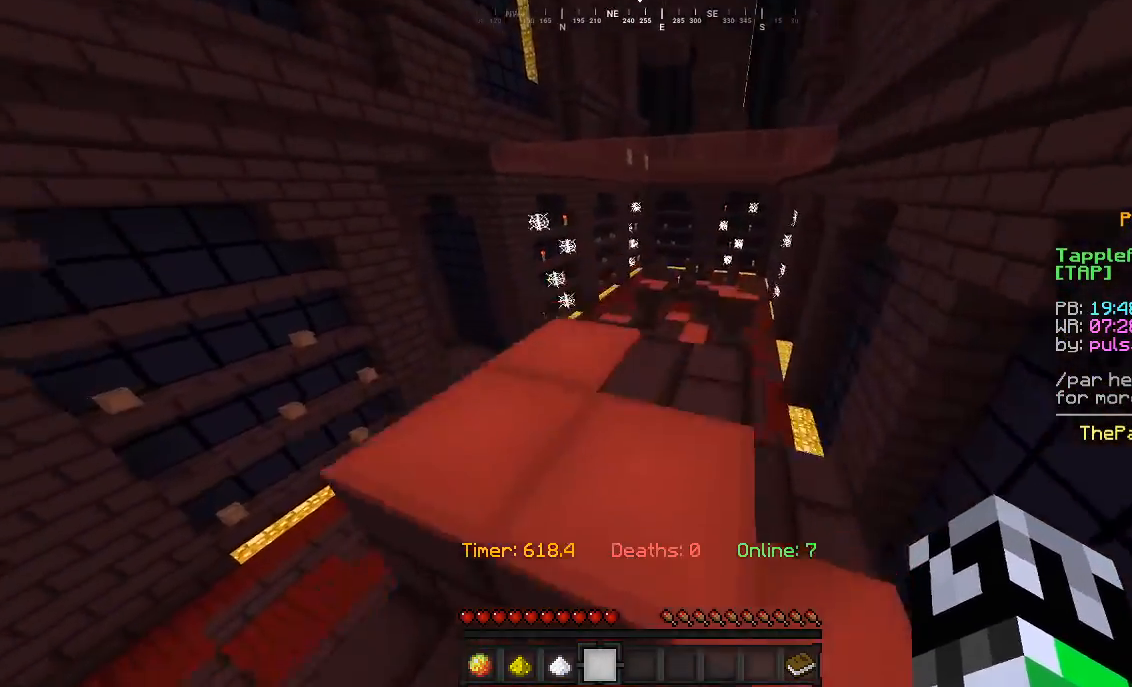
{"keys": ["w"], "mouse": [], "events": [[500, "d", "up"]]}
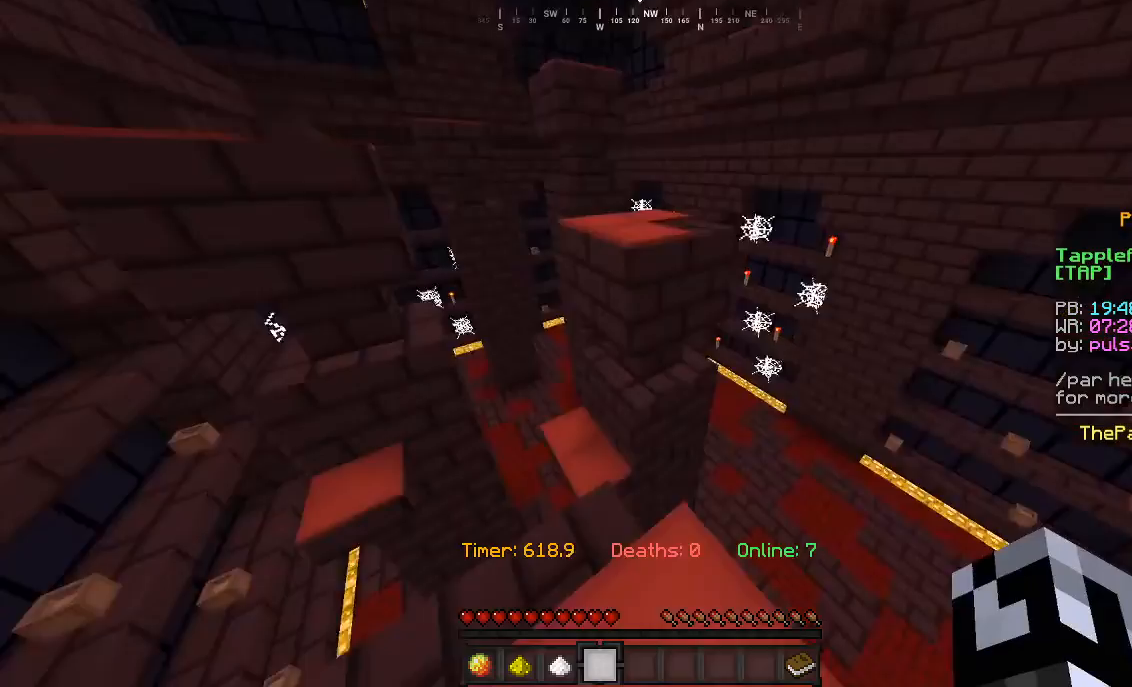
{"keys": ["d", "w"], "mouse": [], "events": [[367, "d", "down"]]}
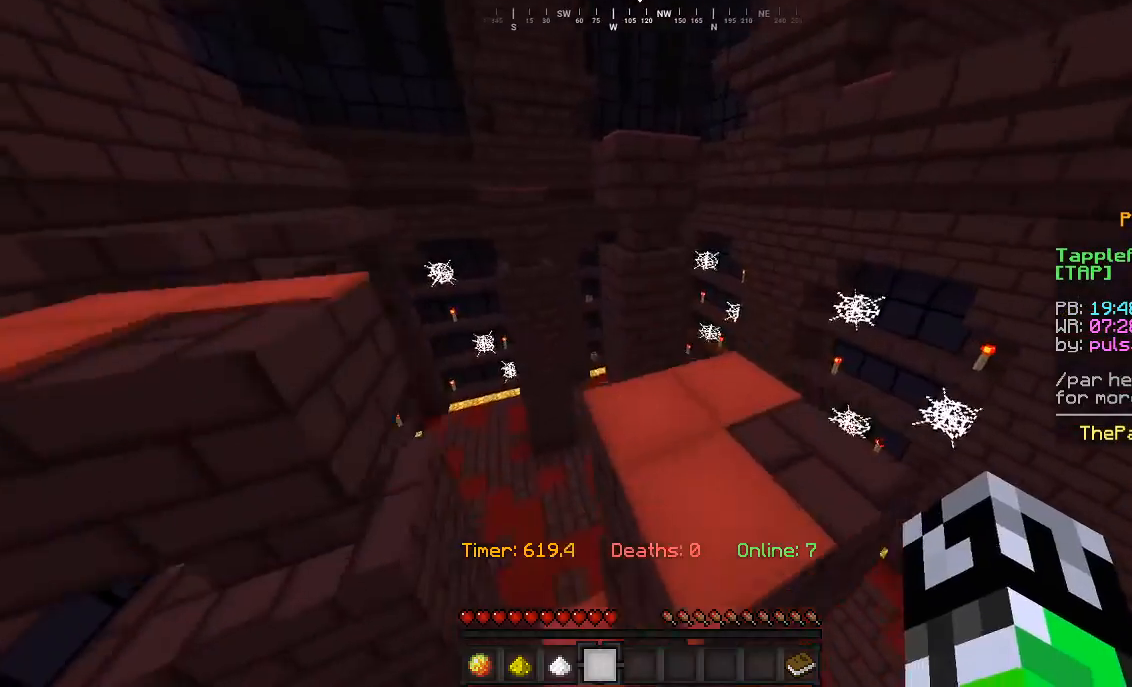
{"keys": ["w"], "mouse": [], "events": [[200, "d", "up"]]}
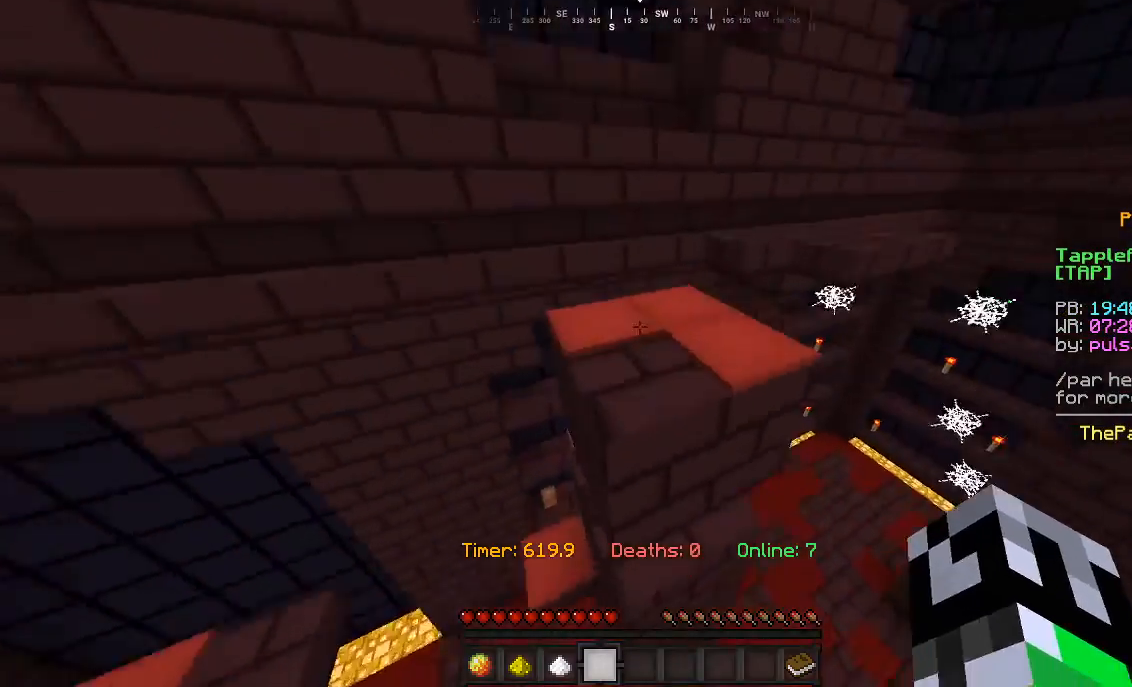
{"keys": ["w"], "mouse": [], "events": []}
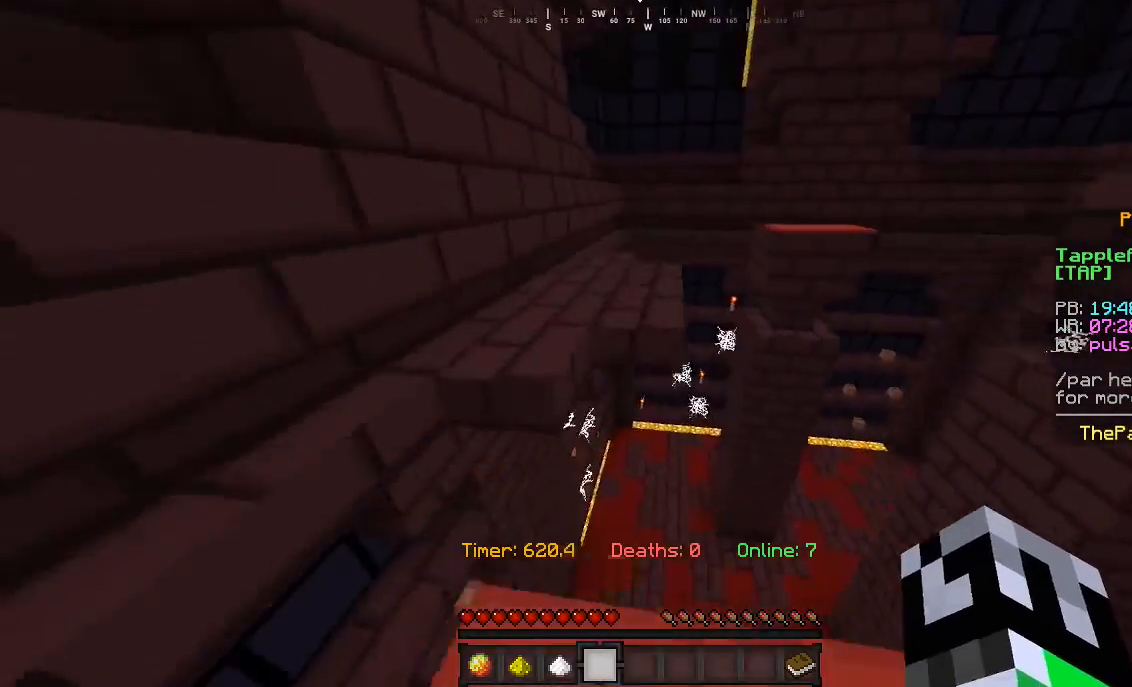
{"keys": ["w"], "mouse": [], "events": []}
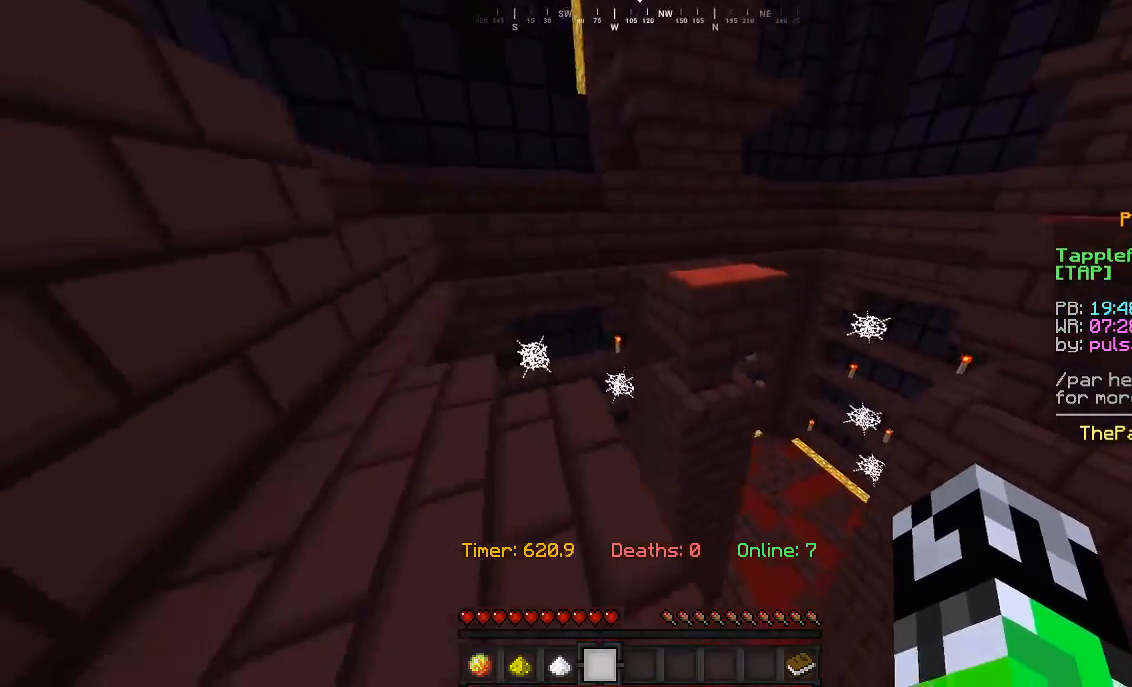
{"keys": ["w"], "mouse": [], "events": []}
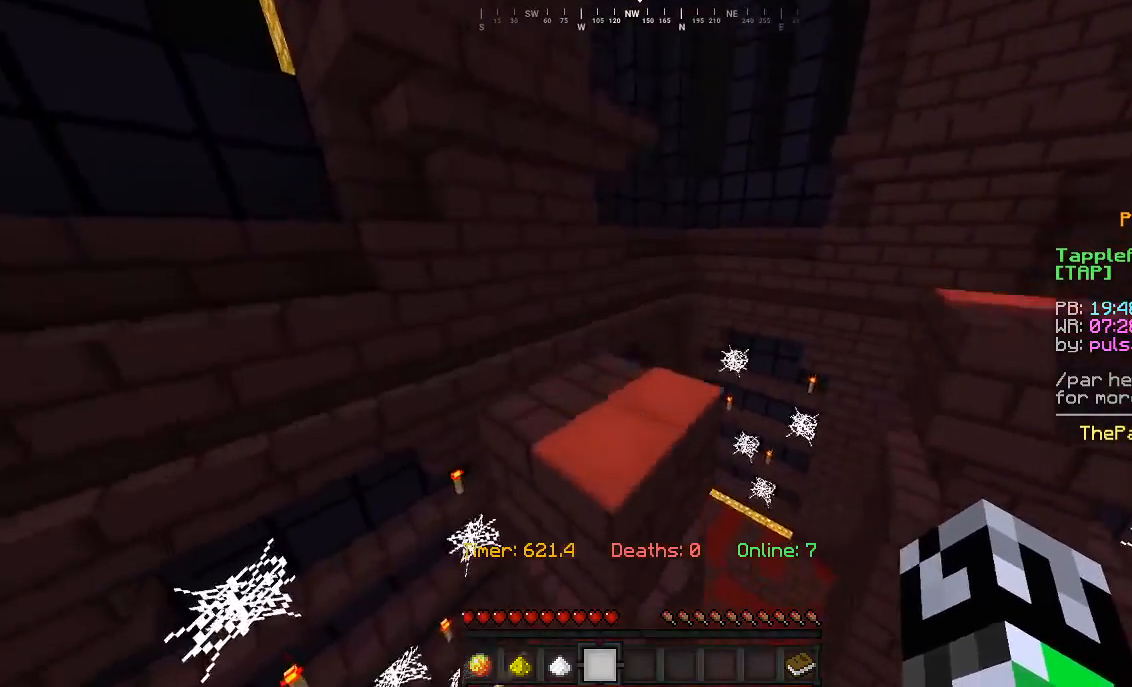
{"keys": ["w"], "mouse": [], "events": [[100, "a", "down"], [333, "a", "up"]]}
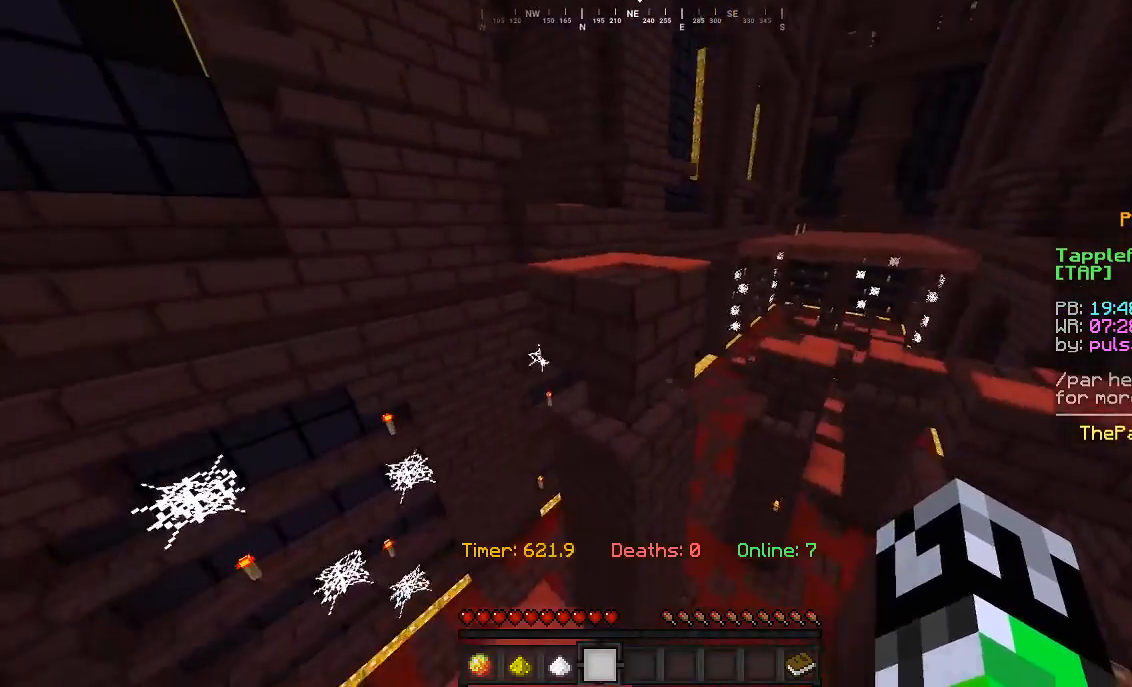
{"keys": ["d", "w"], "mouse": [], "events": [[367, "d", "down"]]}
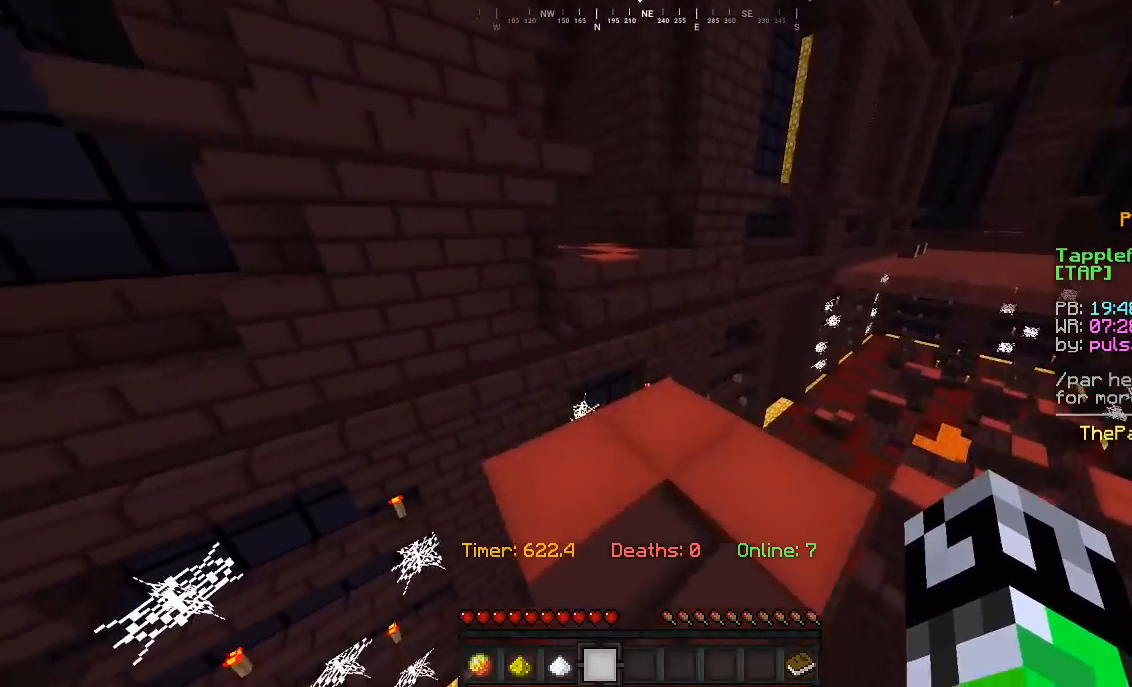
{"keys": ["w"], "mouse": [], "events": [[67, "d", "up"]]}
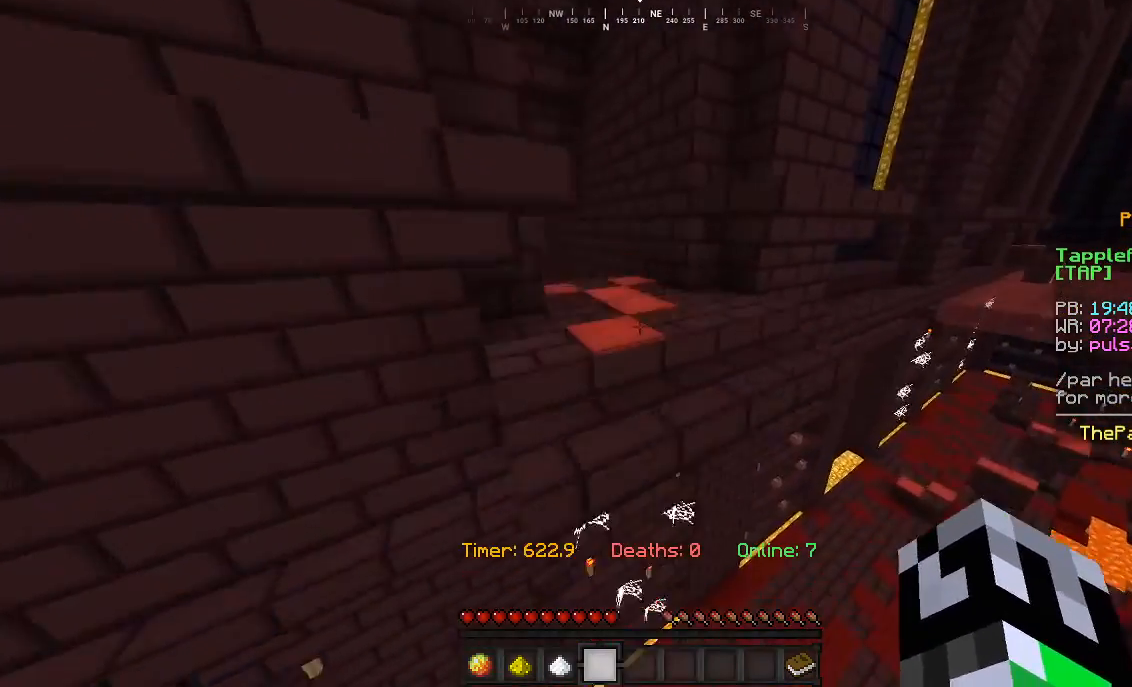
{"keys": ["d", "w"], "mouse": [], "events": [[167, "d", "down"]]}
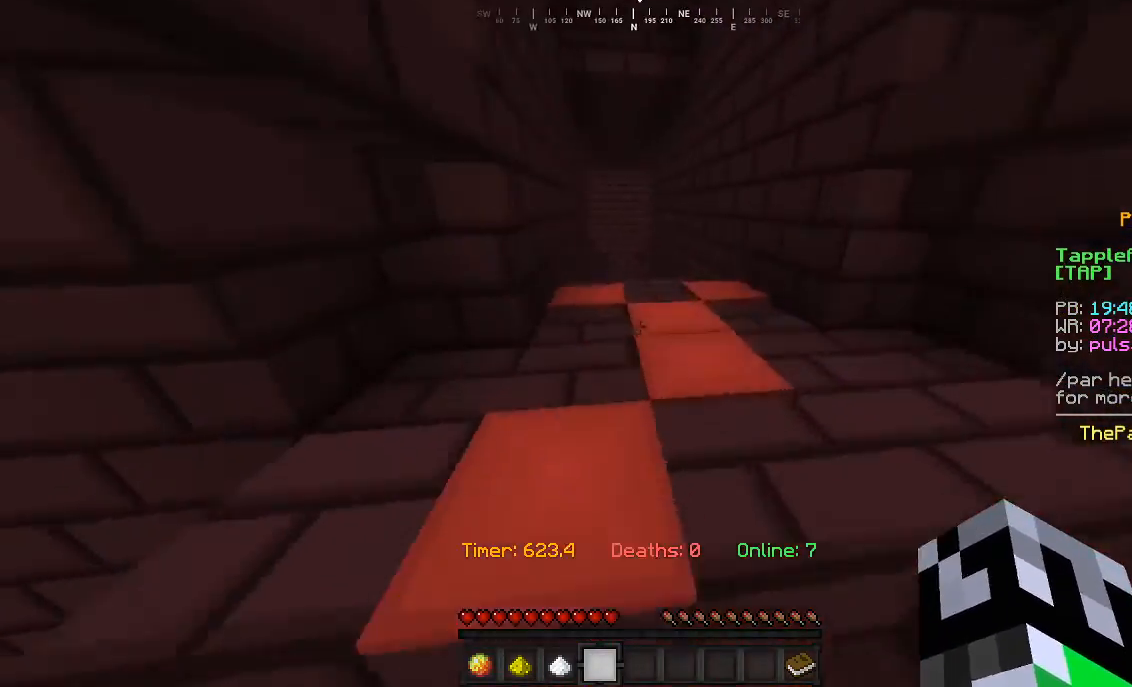
{"keys": ["w"], "mouse": [], "events": [[33, "d", "up"], [267, "d", "down"], [467, "d", "up"]]}
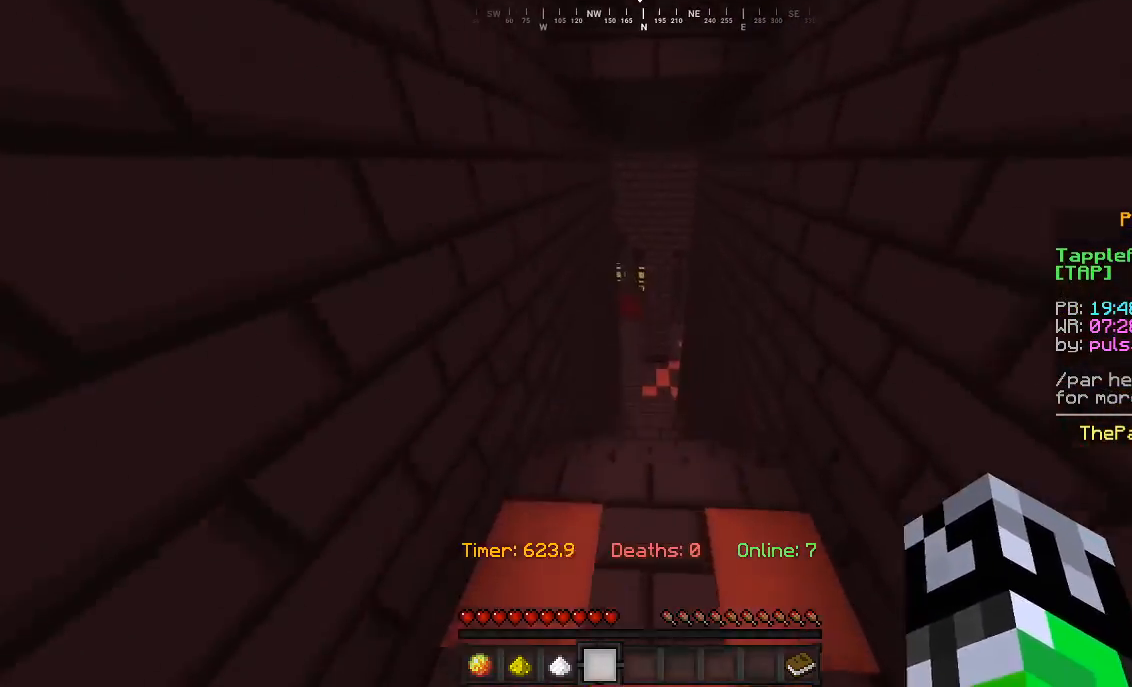
{"keys": ["w"], "mouse": [], "events": []}
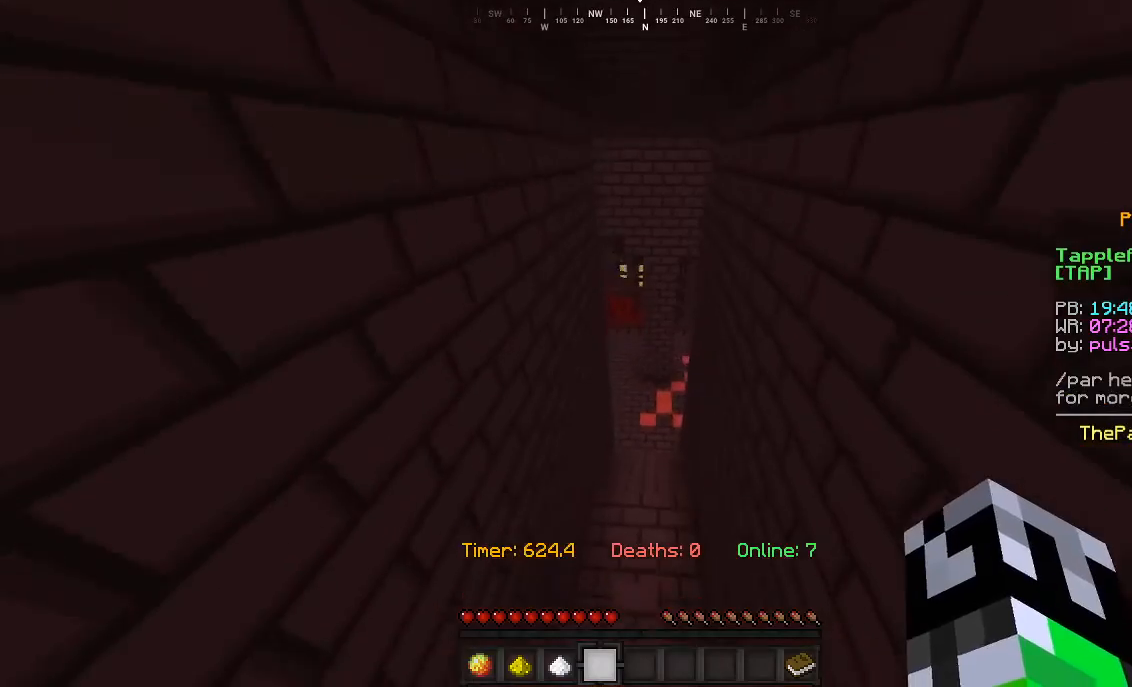
{"keys": ["d", "w"], "mouse": [], "events": [[133, "d", "down"], [167, "a", "down"], [467, "a", "up"]]}
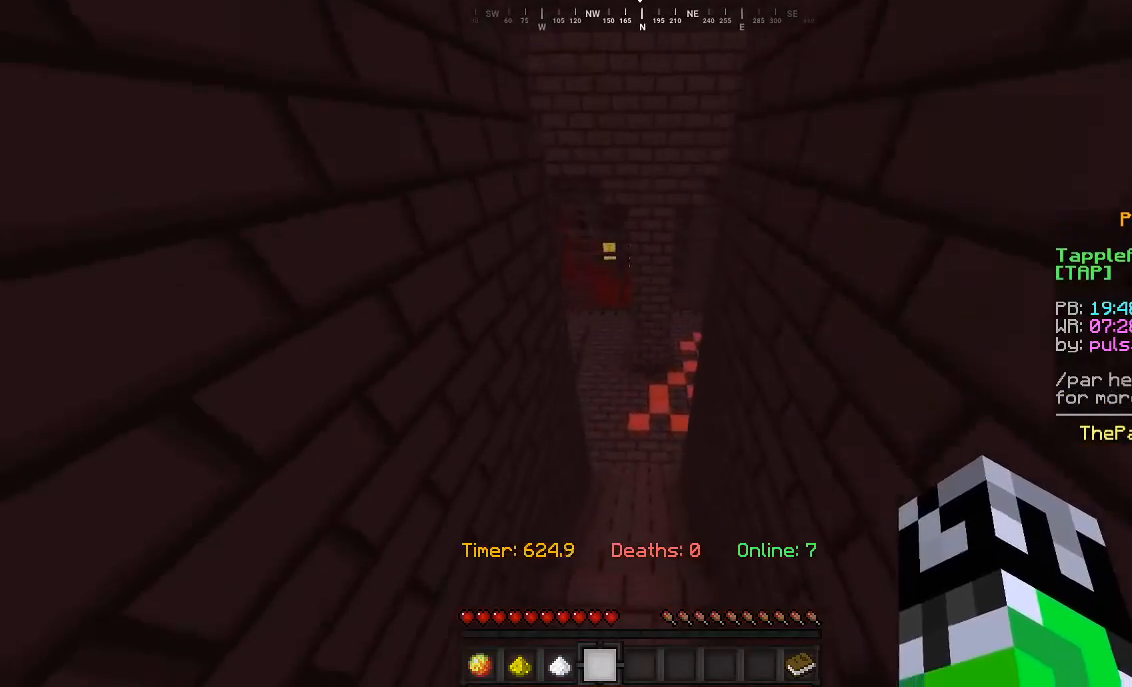
{"keys": ["a", "d", "w"], "mouse": [], "events": [[467, "a", "down"]]}
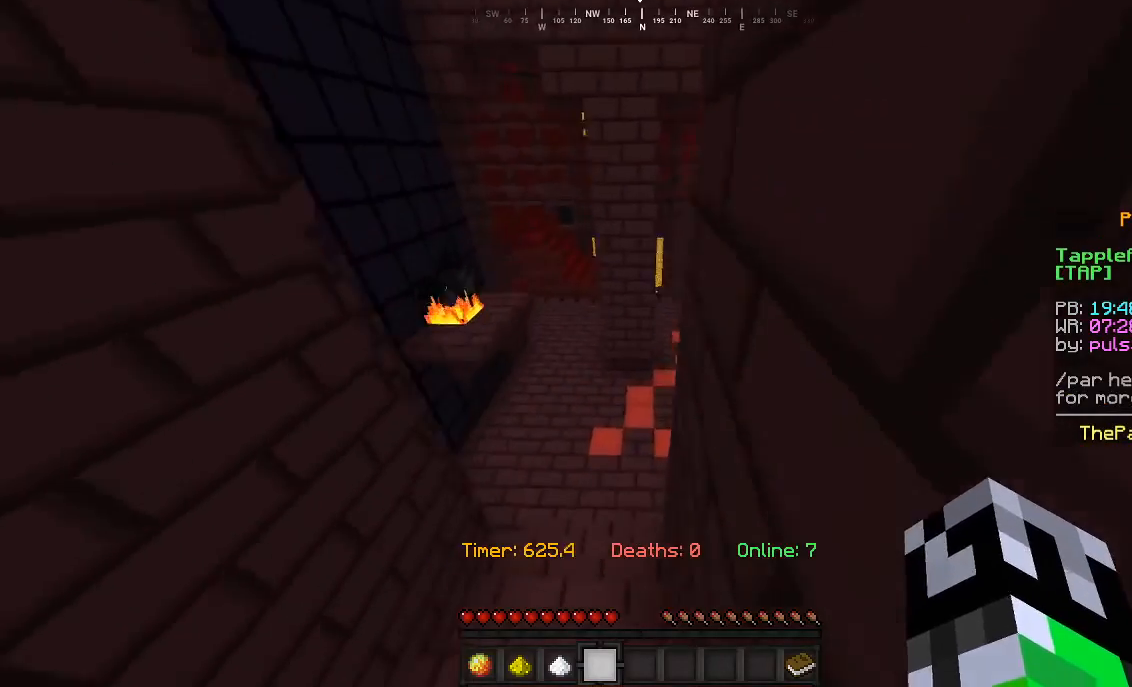
{"keys": ["w"], "mouse": [], "events": [[267, "a", "up"], [267, "d", "up"]]}
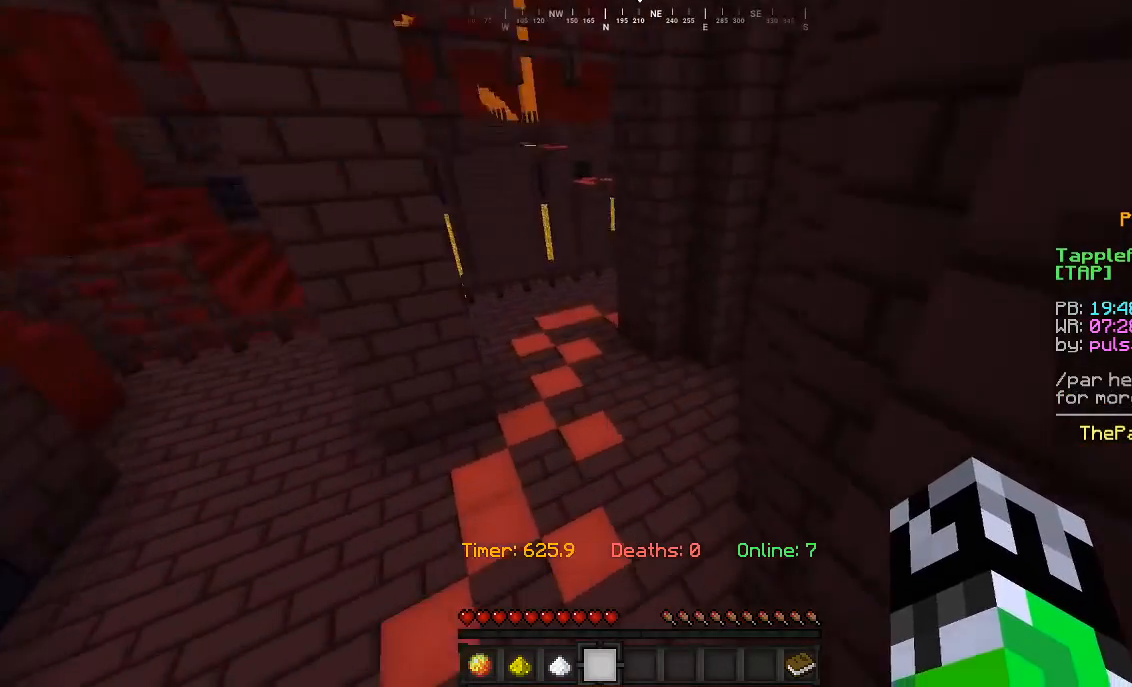
{"keys": ["w"], "mouse": [], "events": []}
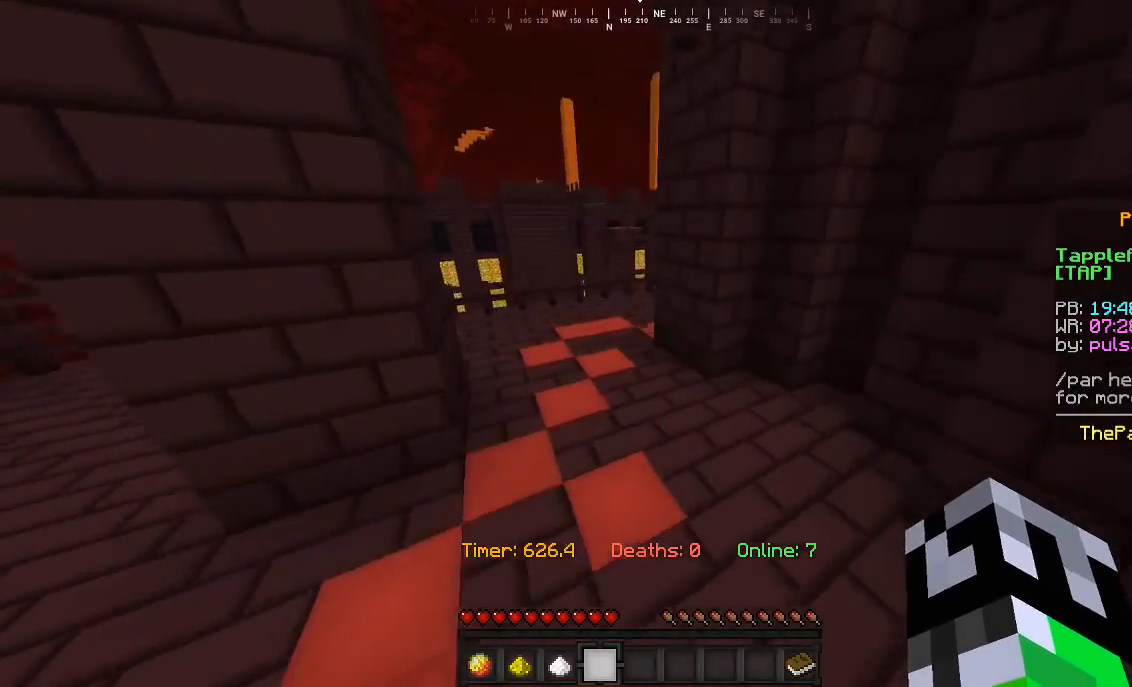
{"keys": ["w"], "mouse": [], "events": []}
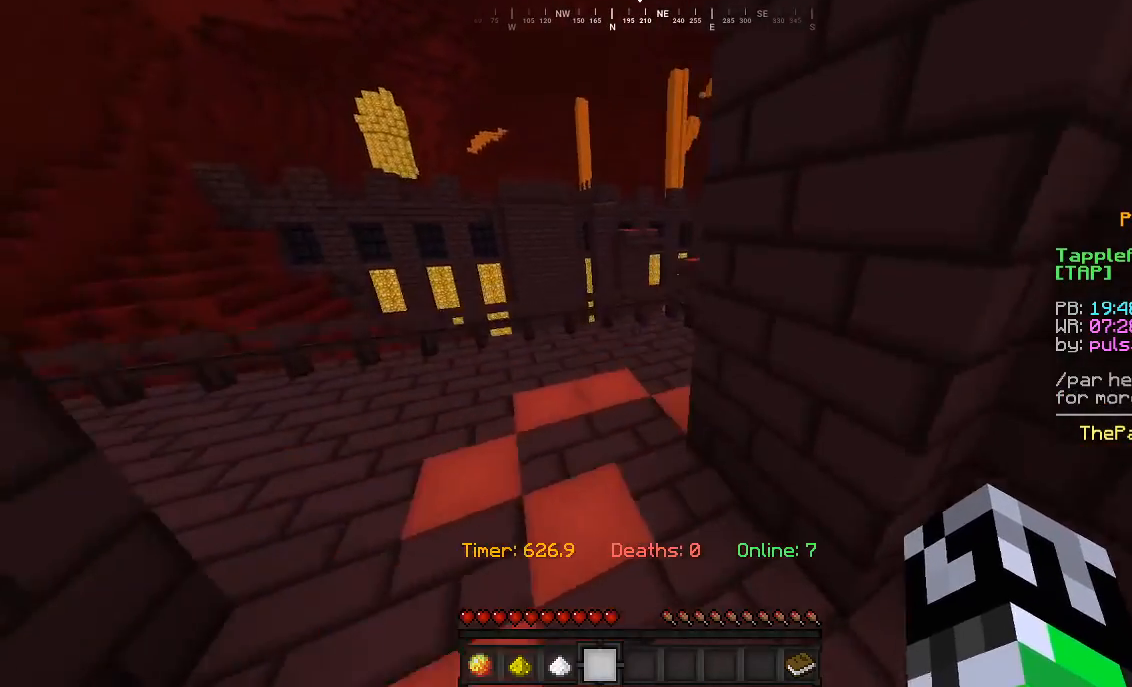
{"keys": ["w"], "mouse": [], "events": []}
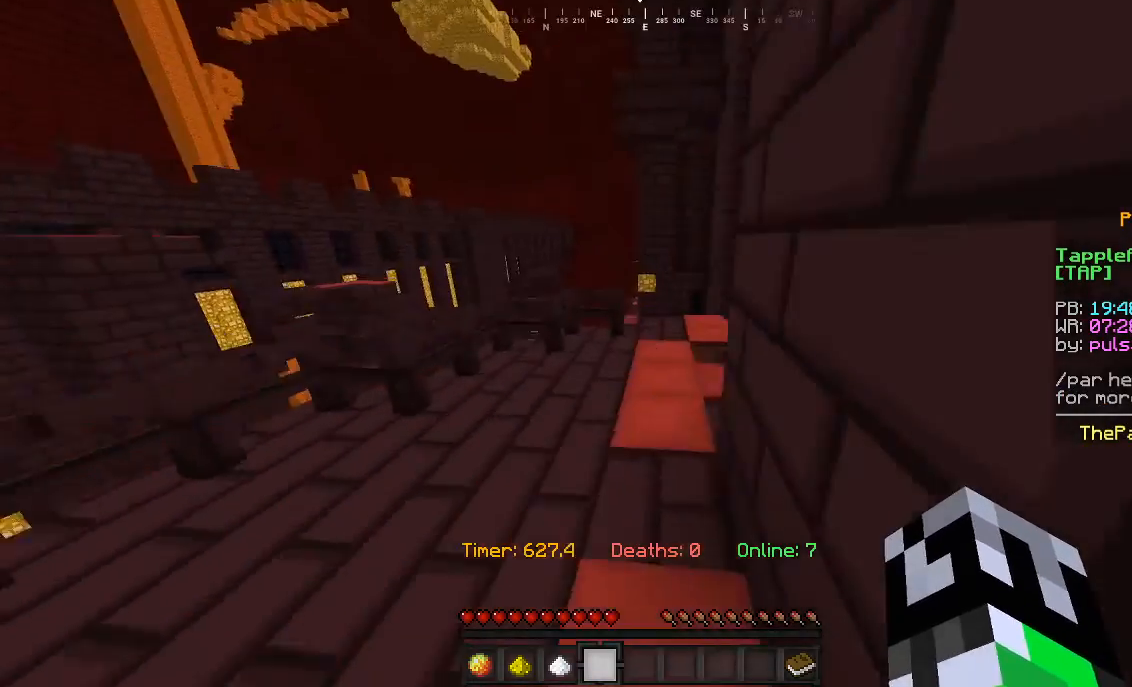
{"keys": ["w"], "mouse": [], "events": [[333, "d", "down"], [467, "d", "up"]]}
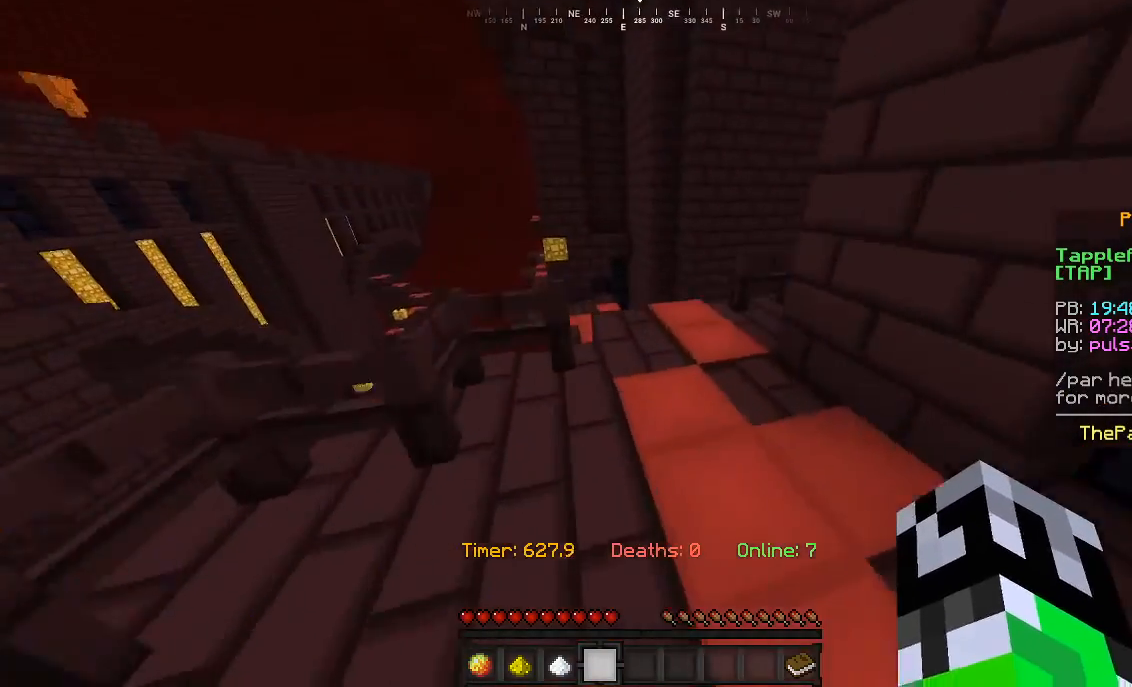
{"keys": ["w"], "mouse": [], "events": []}
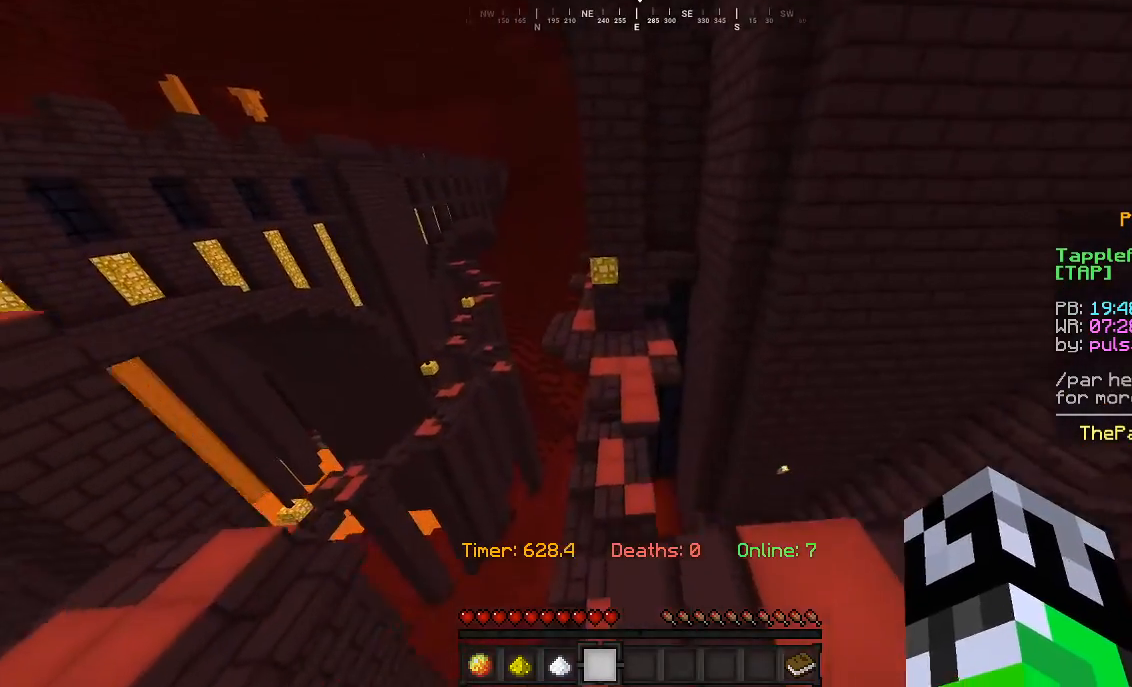
{"keys": ["w"], "mouse": [], "events": []}
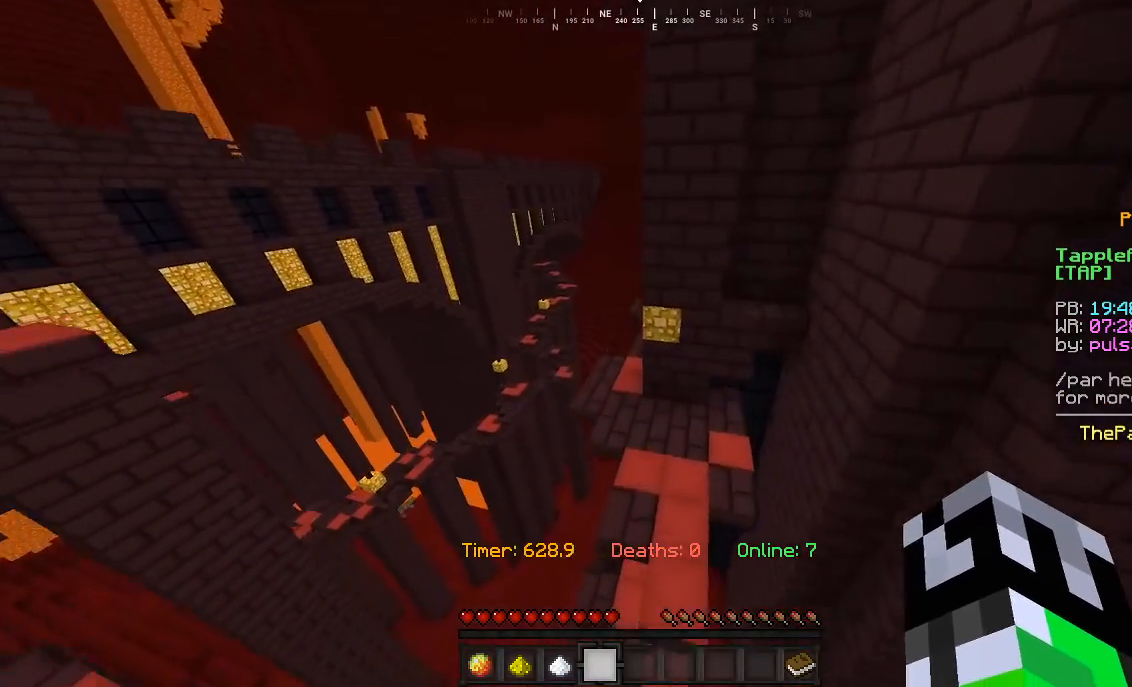
{"keys": ["a", "w"], "mouse": [], "events": [[133, "a", "down"]]}
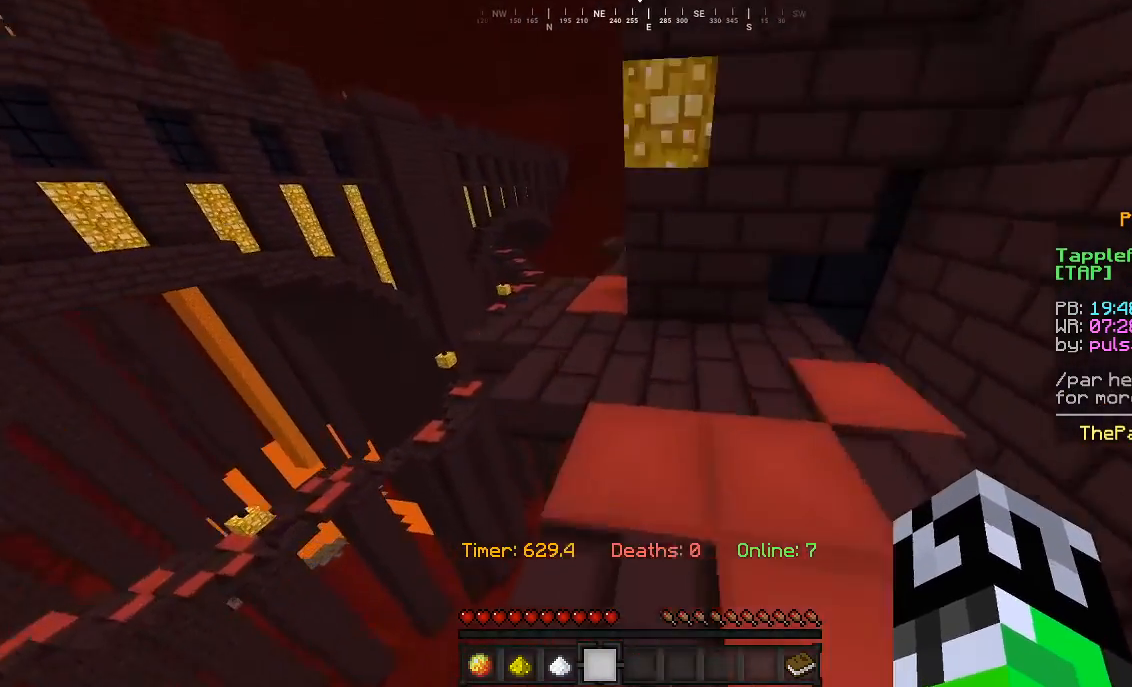
{"keys": ["w"], "mouse": [], "events": [[133, "a", "up"]]}